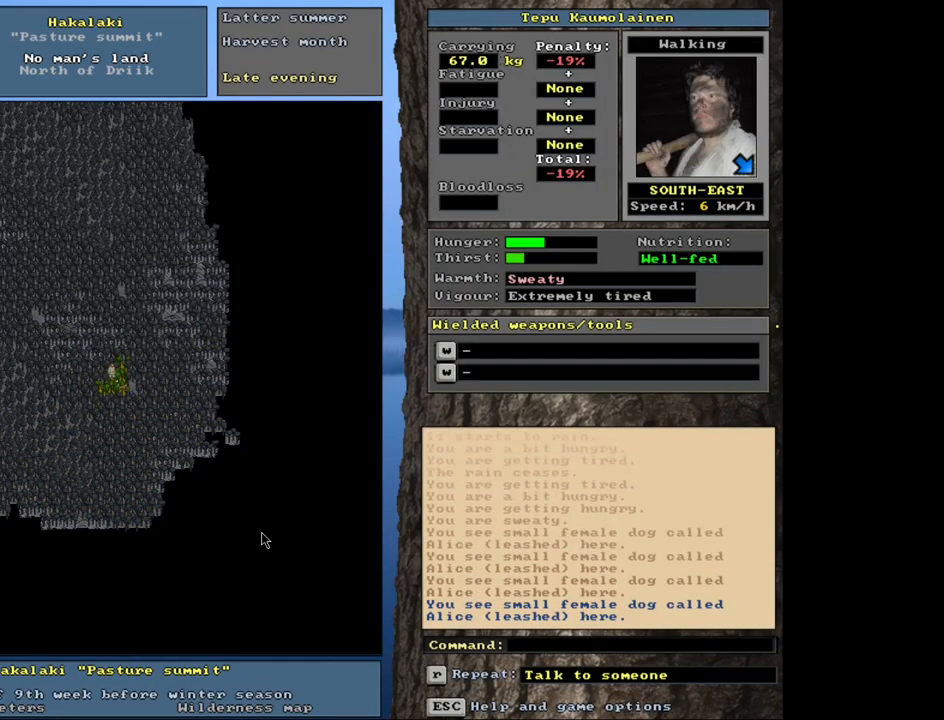
Gameplay with keyboard and mouse; each line is a JSON object with the keys and mouse buttons held at the frame after it. "events" lists presses ("down") and releases ("up") of ".", "/", "0", "1", "2", "3", "4", "5", "6", "8", "9", "a", "alt_l", "alt_r", "b", "backslash", "backspace", "c", "caps_lock", "comma", "ctrl_l", "ctrl_r", "d", "down", "e", "equals", "escape", "f", "f1", "f10", "f11", "f12", "f2", "f3", "f4", "f5", "f6", "f7", "f8", "f9", "g", "h", "i", "k", "l", "lbracket", "left", "minus", "n", "num0", "num1", "num2", "num3", "num4", "num5", "num6", "num7", "num8", "num9", "o", "p", "q", "quote", "r", "rbracket", "return", "right", "s", "semicolon", "shift_l", "shift_r", "space", "super", "t", "tab", "tilde", "up", "v", "w", "x", "y", "z", "mouse_left", "mouse_wheel", "mouse_right", "mouse_mb4" and "mouse_mb5" between this image and that frame as [ms after this image, input, new state], when the widget could be followed in between. "mouse_left", "mouse_wheel", "mouse_right", "mouse_mb4", "mouse_mb5" = the "left", "wheel", "right", "mb4", "mb5" buttons of the "mouse" list. No other keys are recorded. "wheel" means that the mouse wheel is clicked or scrolled. Mouse movement is not recorded. Not read: 7 j m other_keys u.
{"keys": ["ctrl_l"], "mouse": [], "events": [[267, "num9", "down"], [333, "num9", "up"]]}
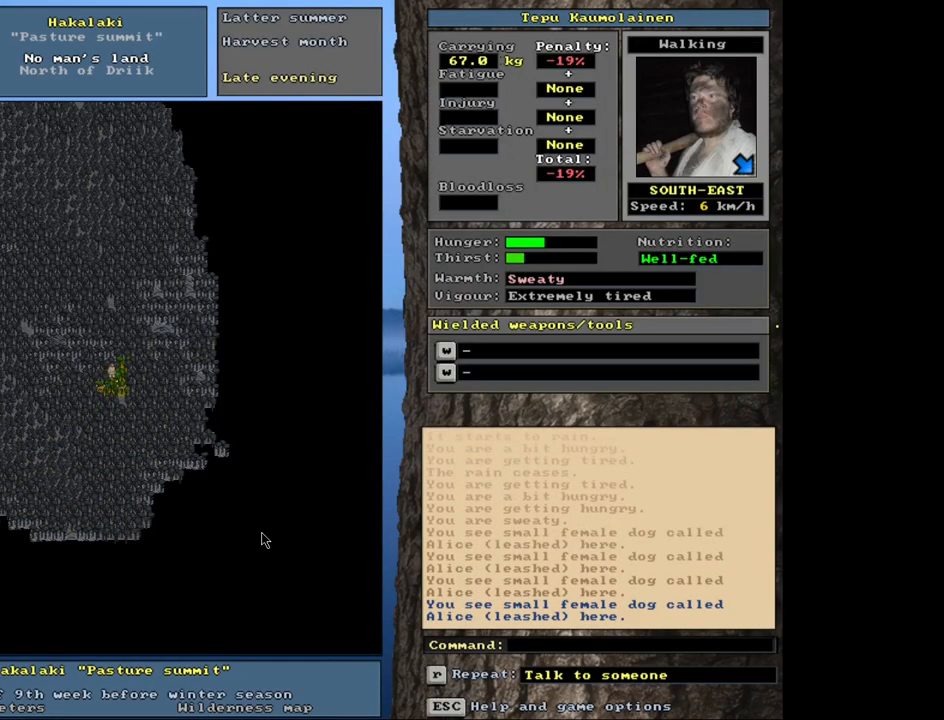
{"keys": ["ctrl_l"], "mouse": [], "events": [[17, "num6", "down"], [83, "num6", "up"], [133, "num6", "down"], [200, "num6", "up"], [283, "num6", "down"], [350, "num6", "up"], [433, "num6", "down"], [483, "num6", "up"]]}
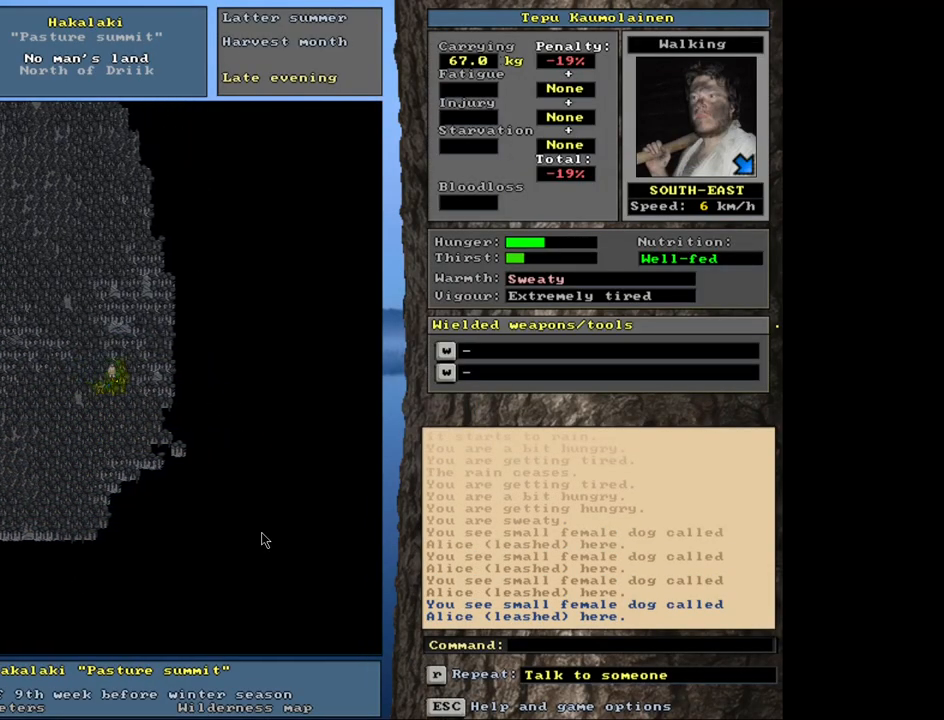
{"keys": ["ctrl_l", "num3"], "mouse": [], "events": [[67, "num6", "down"], [150, "num6", "up"], [217, "num6", "down"], [233, "num6", "up"], [367, "num3", "down"], [450, "num3", "up"], [500, "num3", "down"]]}
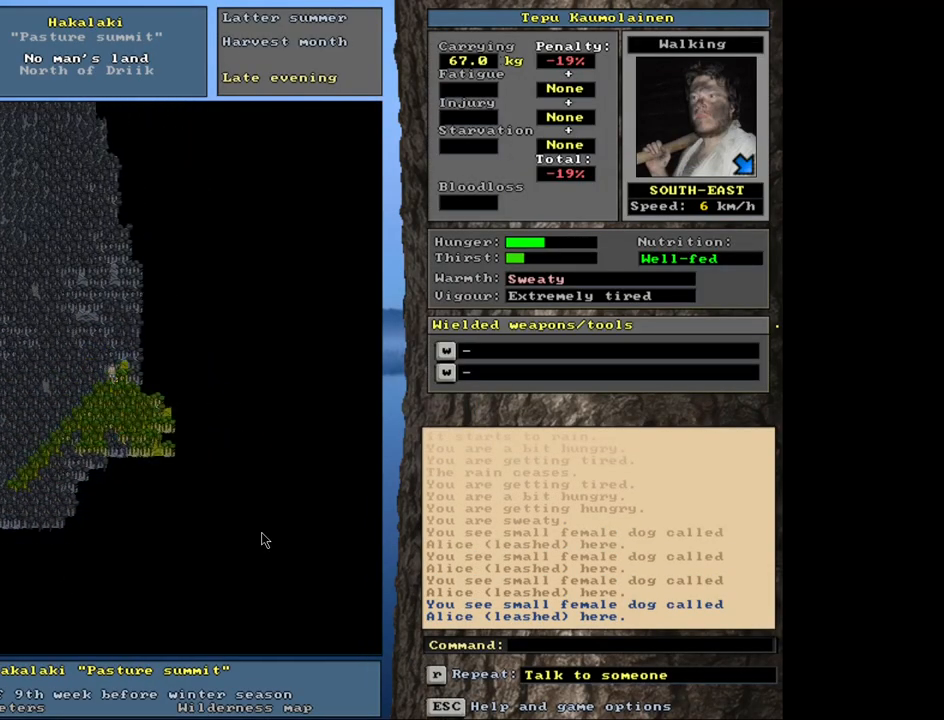
{"keys": ["ctrl_l"], "mouse": [], "events": [[50, "num3", "up"], [150, "num3", "down"], [233, "num3", "up"], [317, "num3", "down"], [383, "num3", "up"]]}
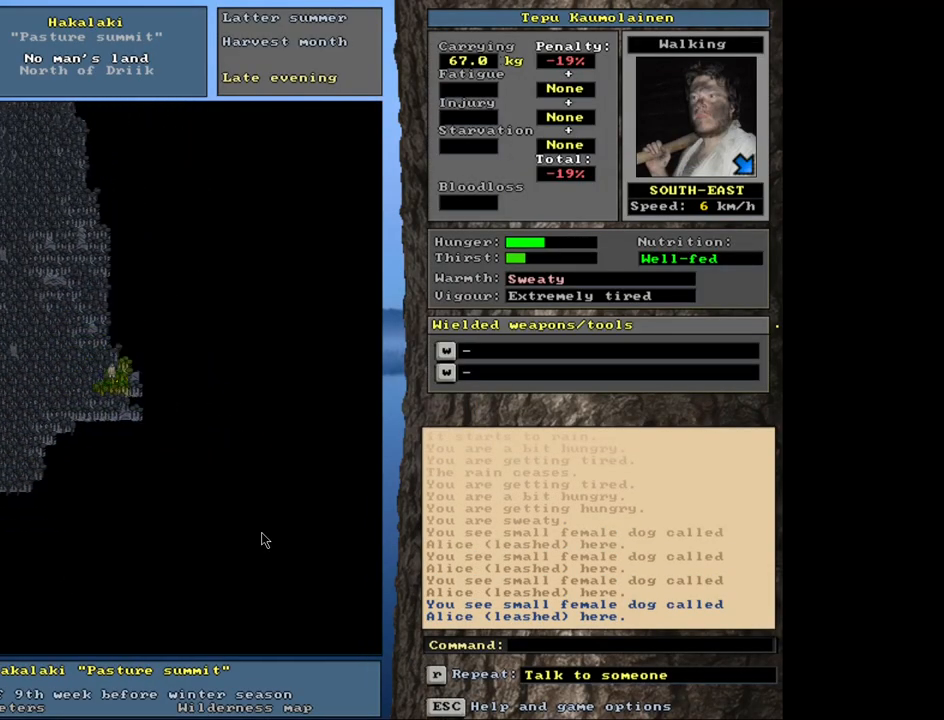
{"keys": ["ctrl_l"], "mouse": [], "events": [[117, "num6", "down"], [200, "num6", "up"], [283, "num6", "down"], [400, "num6", "up"]]}
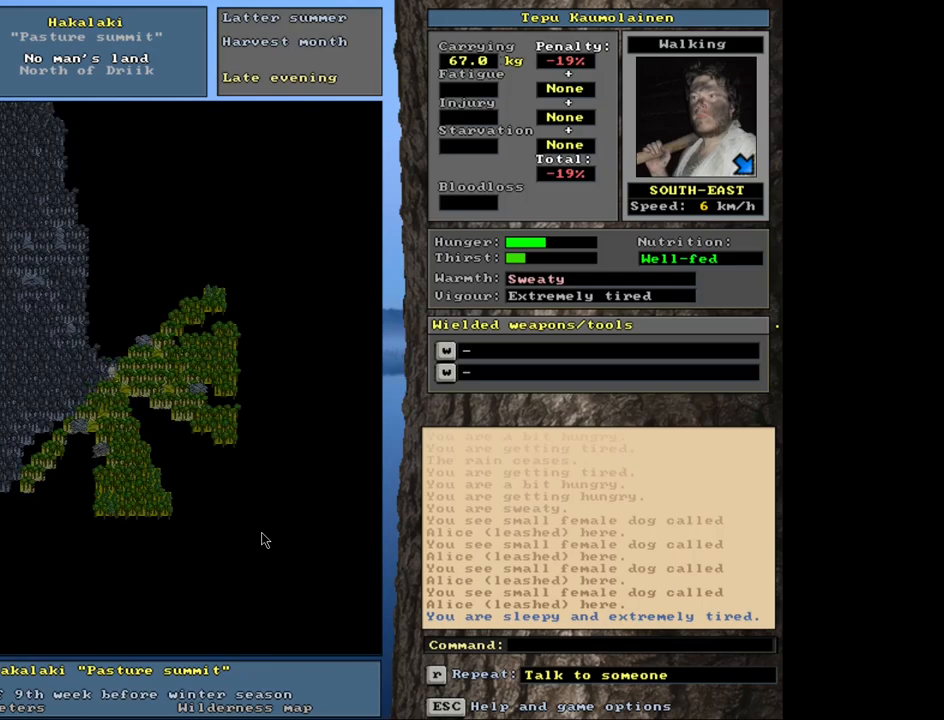
{"keys": [], "mouse": [], "events": [[150, "ctrl_l", "up"], [367, "num3", "down"], [483, "num3", "up"]]}
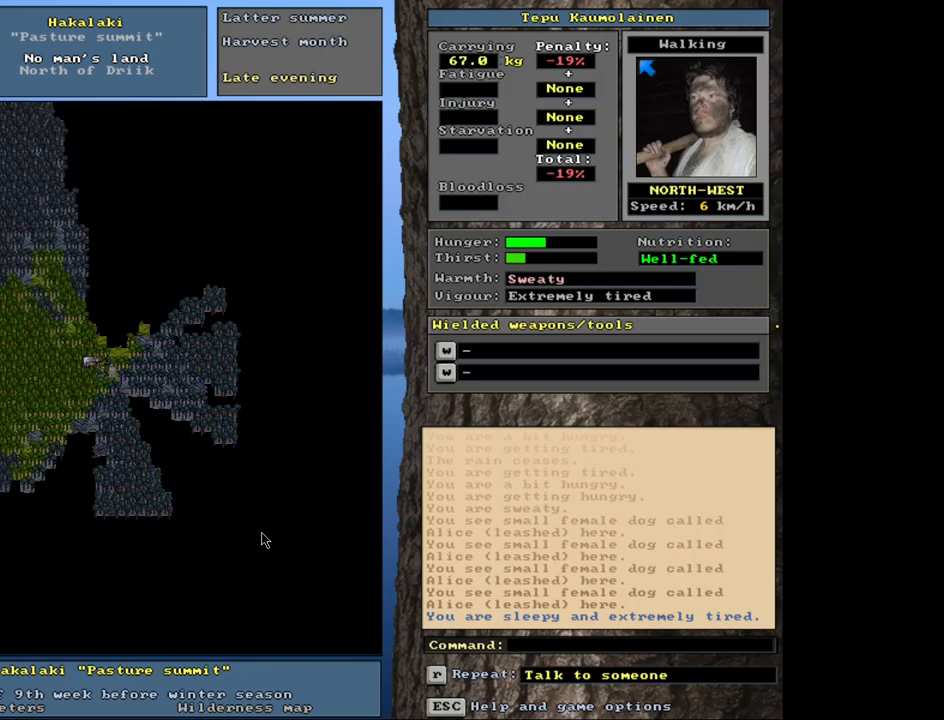
{"keys": [], "mouse": [], "events": []}
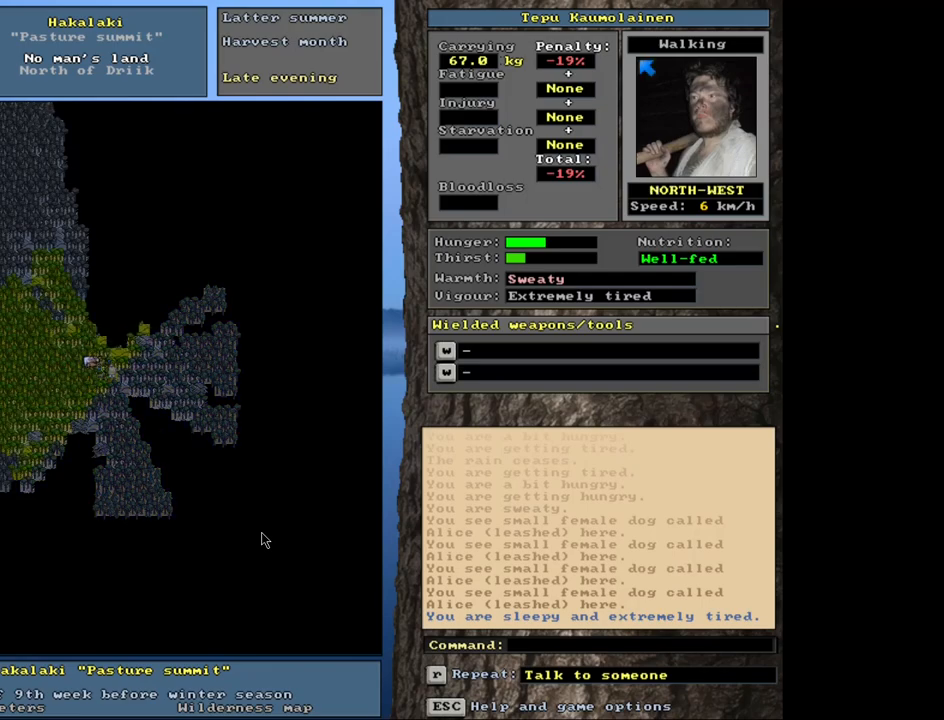
{"keys": ["num3"], "mouse": [], "events": [[450, "num3", "down"]]}
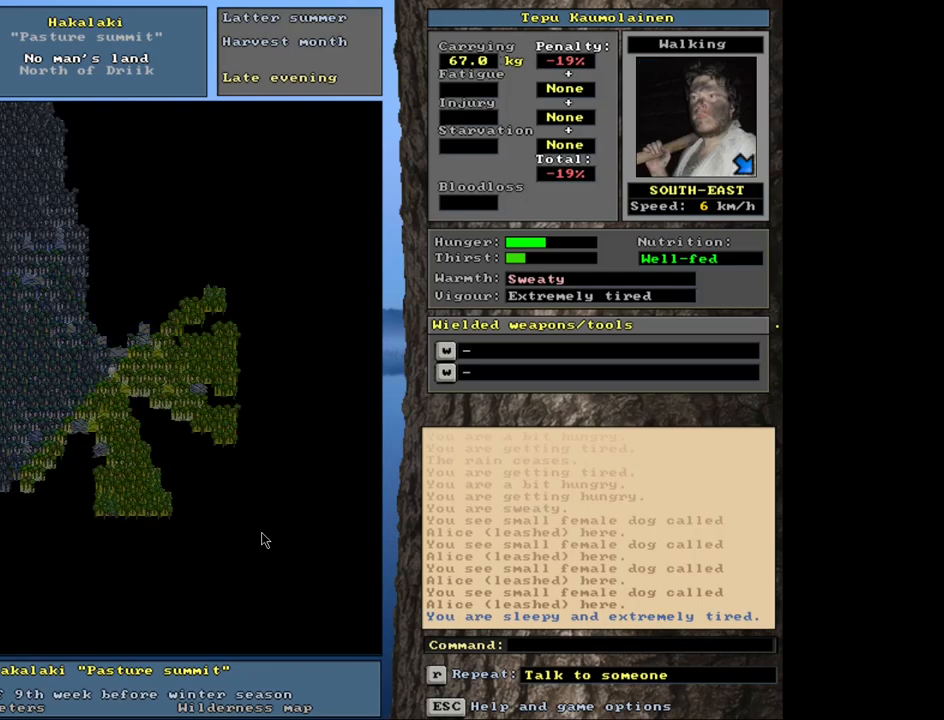
{"keys": [], "mouse": [], "events": [[50, "num3", "up"]]}
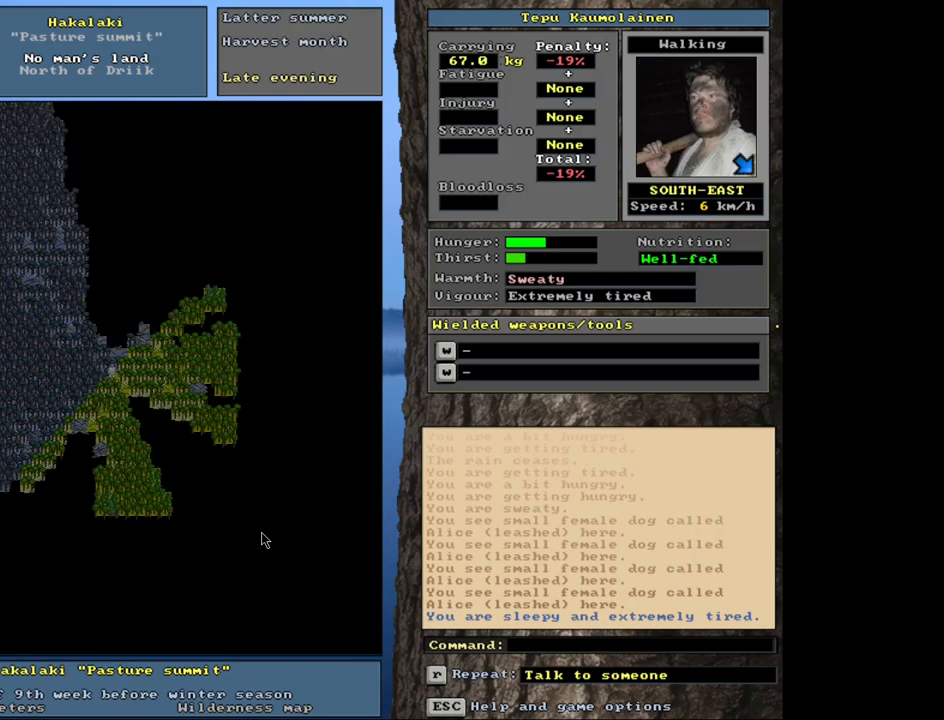
{"keys": [], "mouse": [], "events": []}
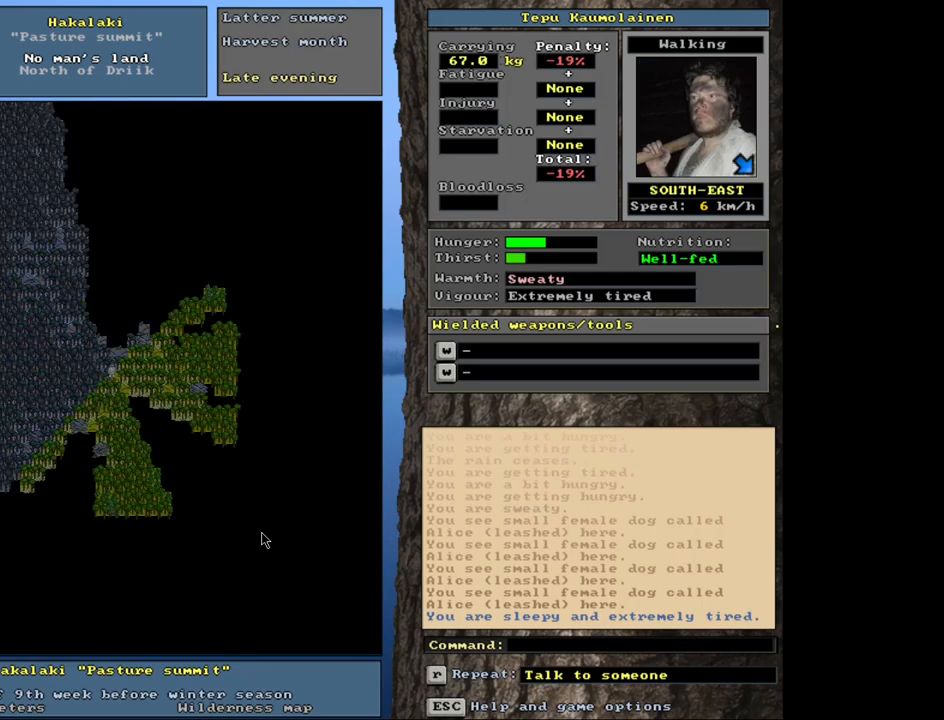
{"keys": ["ctrl_l"], "mouse": [], "events": [[117, "ctrl_l", "down"], [150, "num6", "down"], [200, "num6", "up"], [283, "num6", "down"], [367, "num6", "up"], [433, "num6", "down"], [500, "num6", "up"]]}
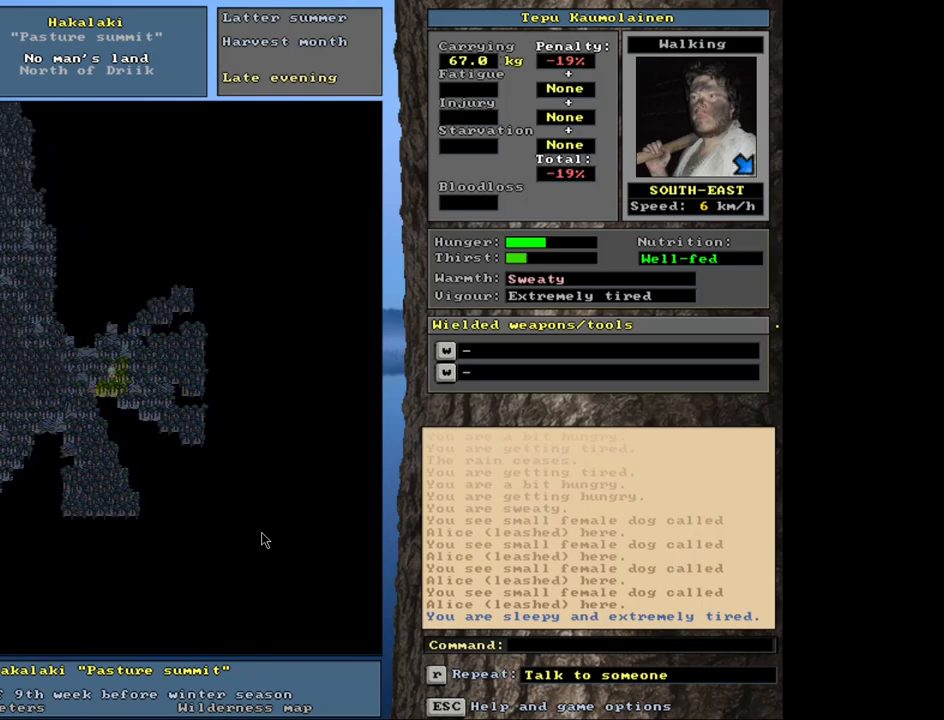
{"keys": ["ctrl_l", "num3"], "mouse": [], "events": [[67, "num6", "down"], [167, "num6", "up"], [233, "num6", "down"], [350, "num6", "up"], [467, "num3", "down"]]}
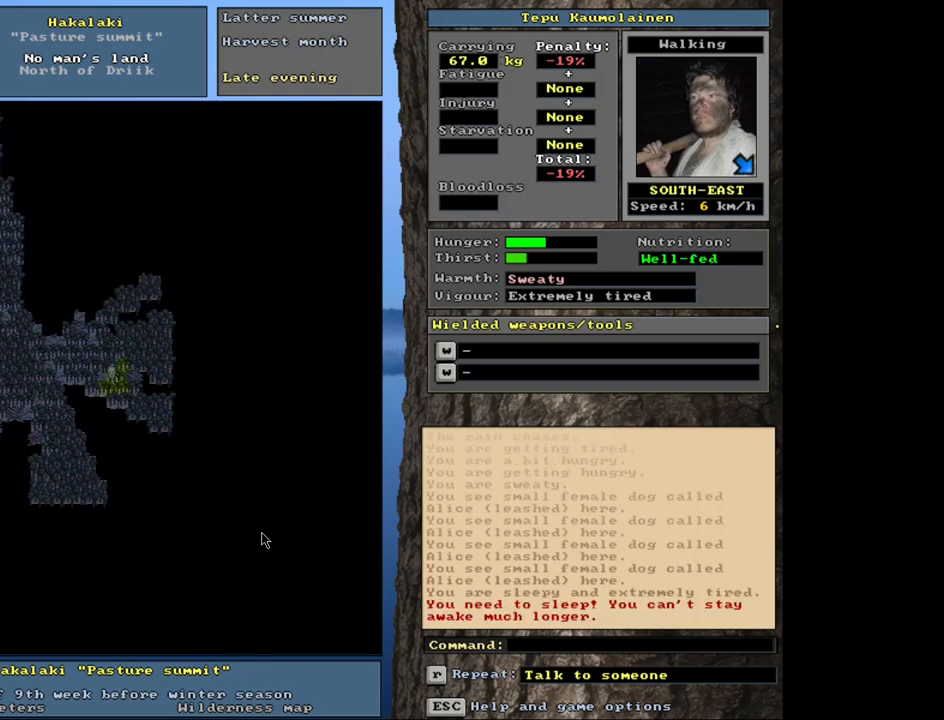
{"keys": ["ctrl_l", "num6"], "mouse": [], "events": [[83, "num3", "up"], [200, "num6", "down"], [300, "num6", "up"], [450, "num6", "down"]]}
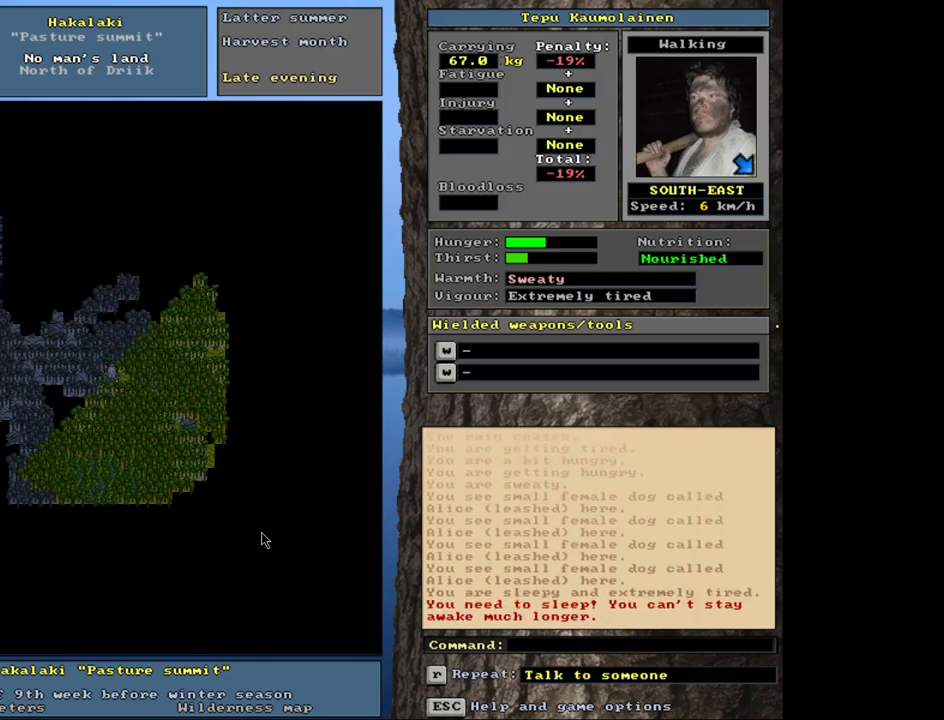
{"keys": ["num6"], "mouse": [], "events": [[17, "num6", "up"], [317, "ctrl_l", "up"], [467, "num6", "down"]]}
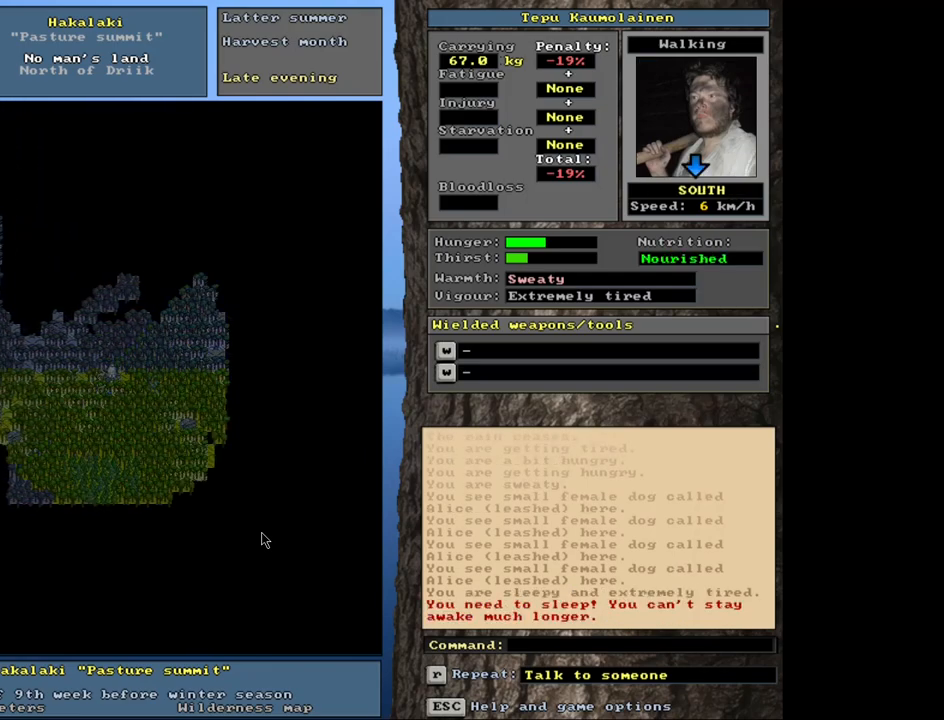
{"keys": [], "mouse": [], "events": [[50, "num6", "up"], [367, "num3", "down"], [467, "num3", "up"]]}
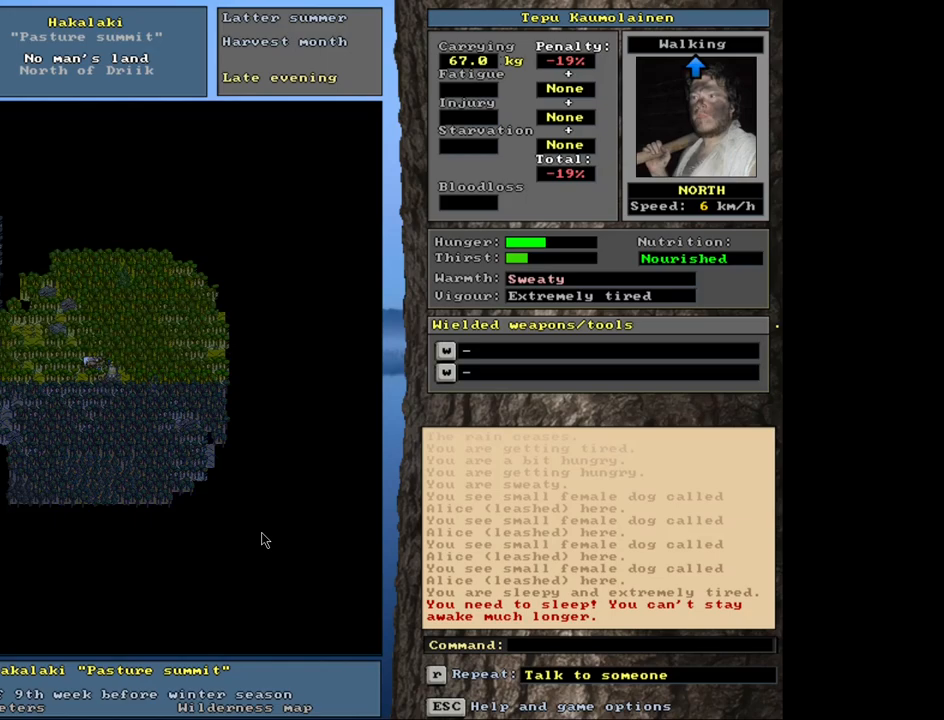
{"keys": [], "mouse": [], "events": [[183, "num3", "down"], [300, "num3", "up"]]}
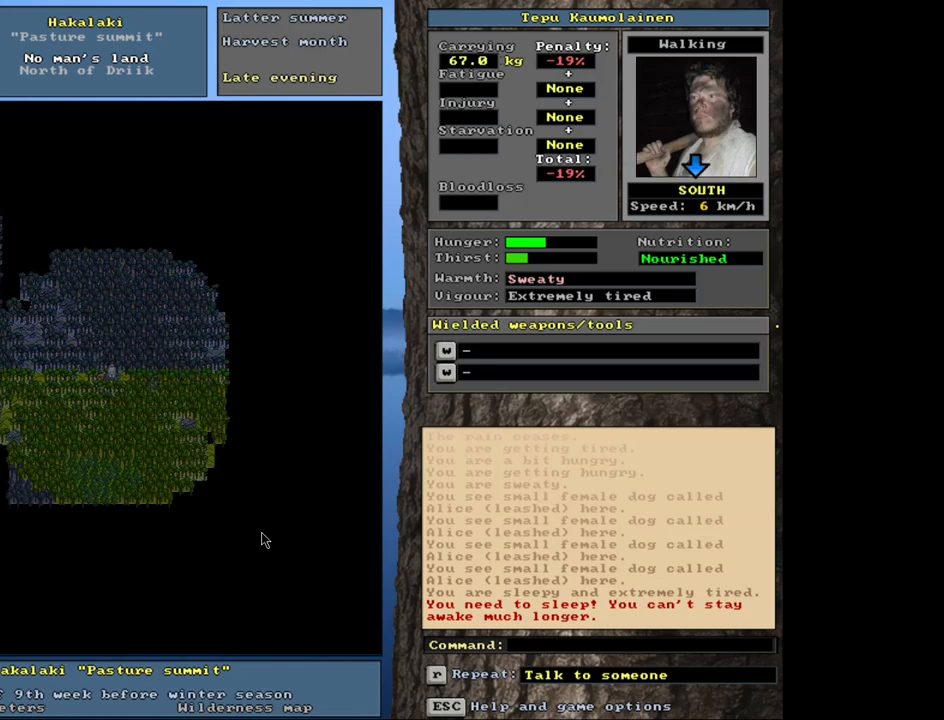
{"keys": [], "mouse": [], "events": [[33, "f6", "down"], [133, "f6", "up"]]}
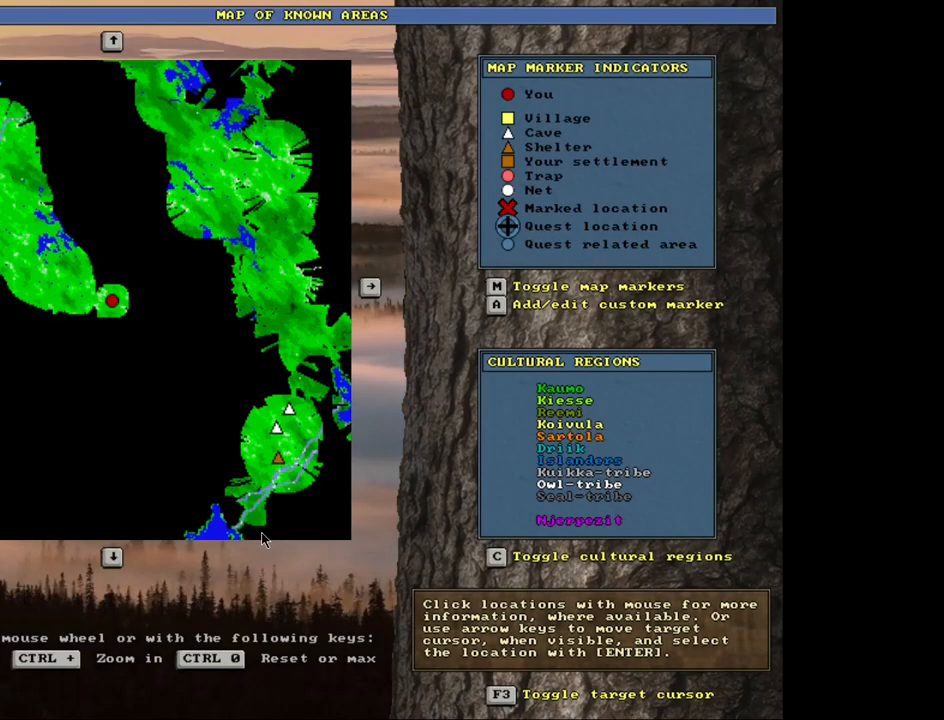
{"keys": [], "mouse": [], "events": []}
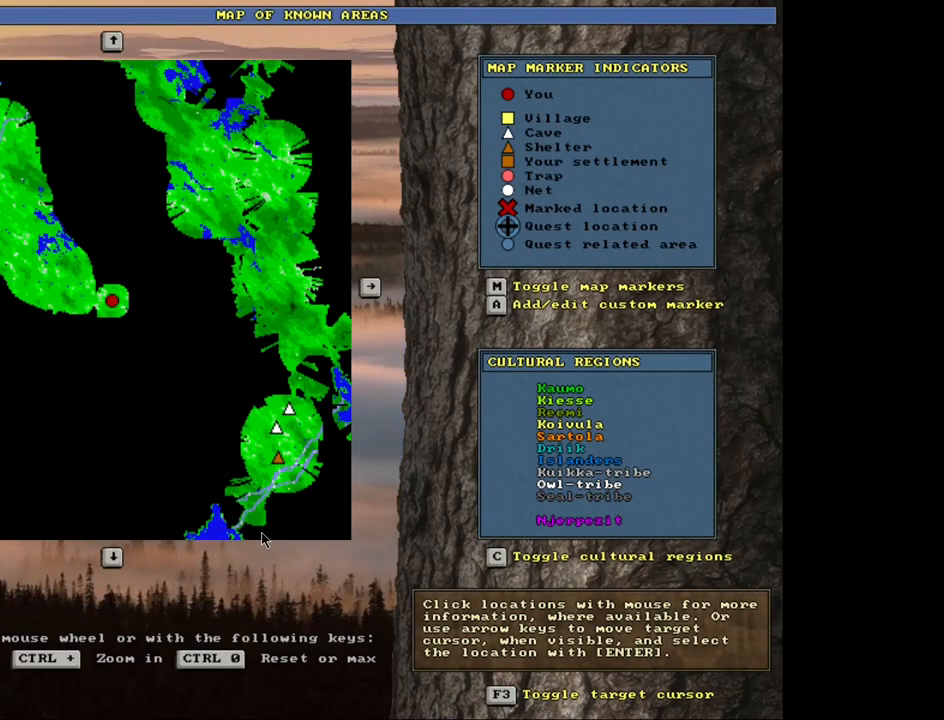
{"keys": ["ctrl_l"], "mouse": [], "events": [[117, "escape", "down"], [183, "escape", "up"], [350, "ctrl_l", "down"], [383, "num3", "down"], [450, "num3", "up"]]}
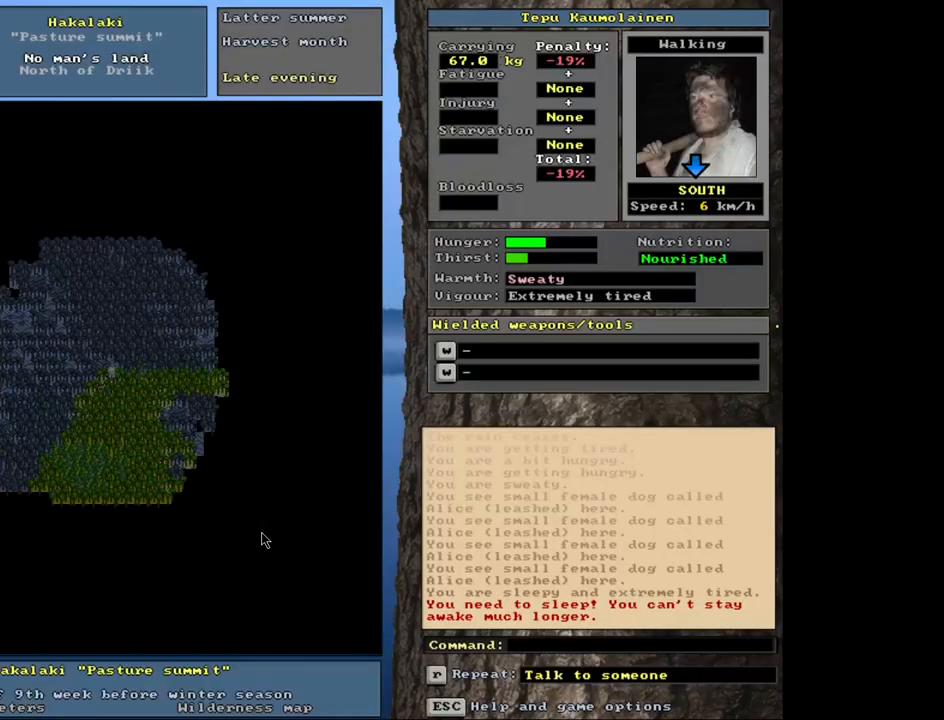
{"keys": ["ctrl_l"], "mouse": [], "events": [[33, "num3", "down"], [100, "num3", "up"], [150, "num3", "down"], [233, "num3", "up"], [300, "num3", "down"], [367, "num3", "up"], [433, "num3", "down"], [500, "num3", "up"]]}
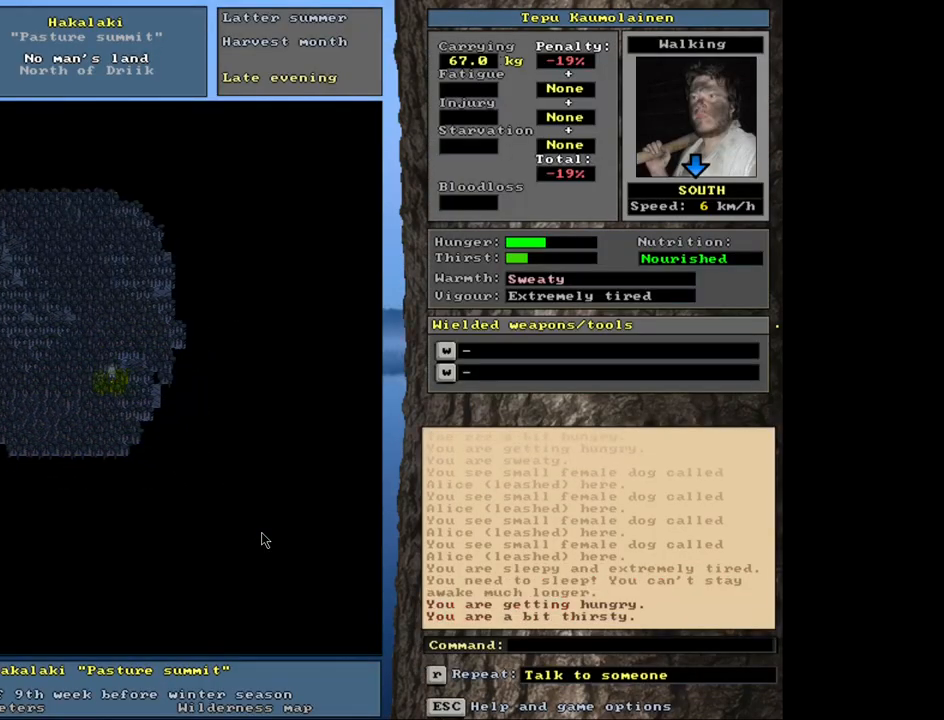
{"keys": ["ctrl_l", "num6"], "mouse": [], "events": [[100, "num3", "down"], [150, "num3", "up"], [350, "num6", "down"], [433, "num6", "up"], [500, "num6", "down"]]}
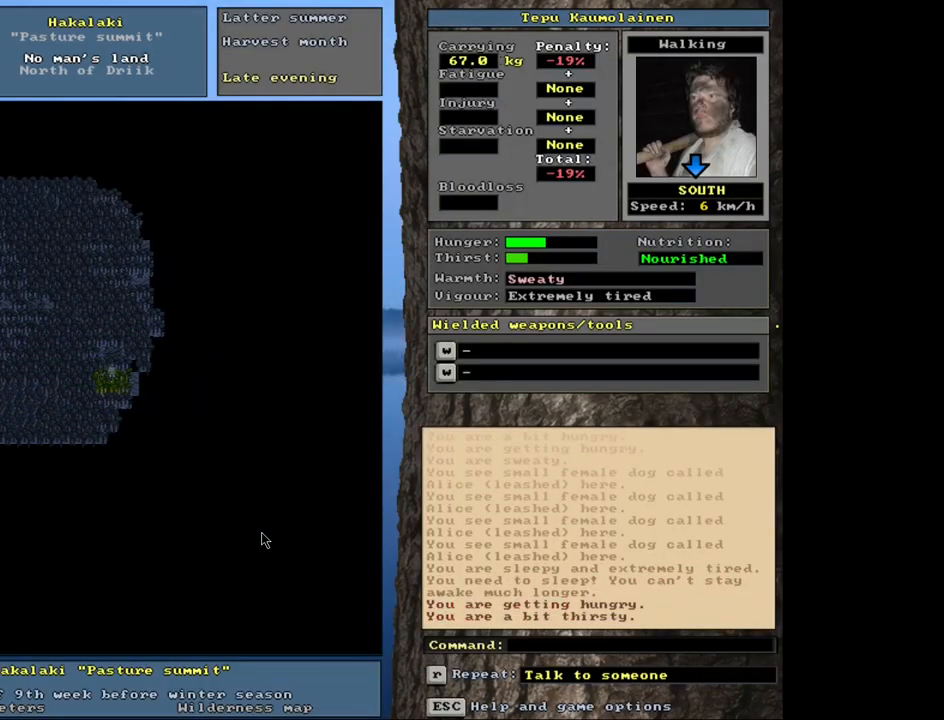
{"keys": ["ctrl_l", "num3"], "mouse": [], "events": [[117, "num6", "up"], [217, "num6", "down"], [300, "num6", "up"], [467, "num3", "down"]]}
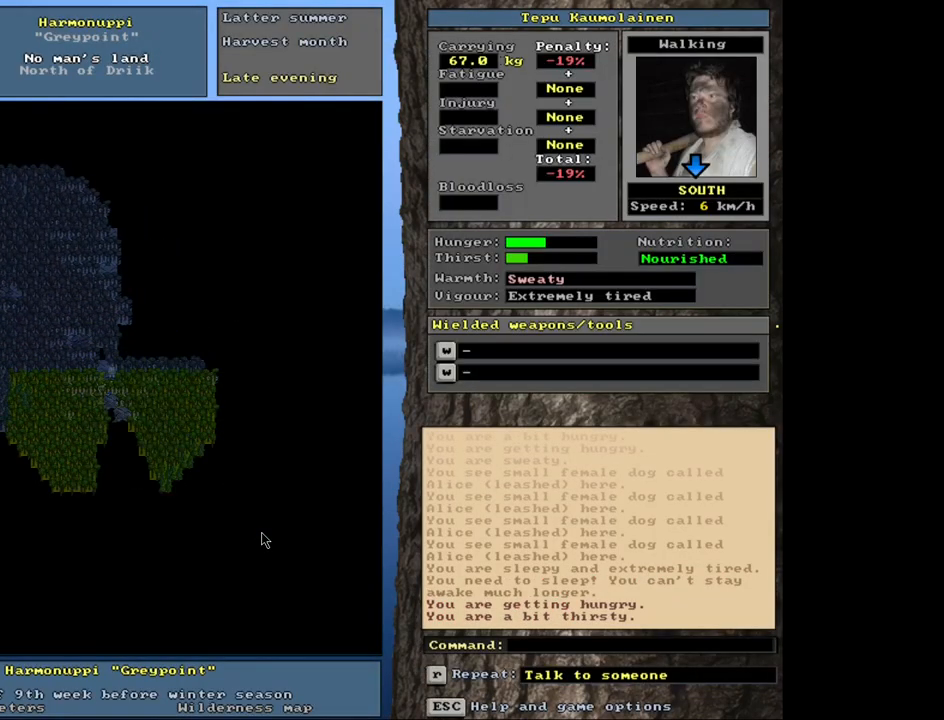
{"keys": ["ctrl_l"], "mouse": [], "events": [[50, "num3", "up"]]}
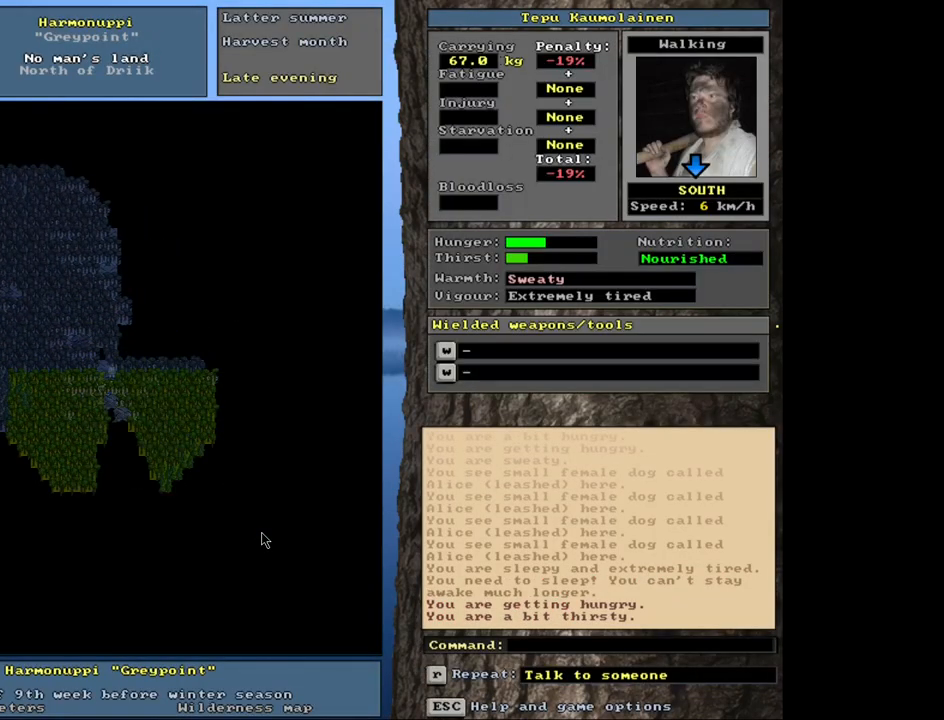
{"keys": ["ctrl_l", "num3"], "mouse": [], "events": [[117, "num2", "down"], [250, "num2", "up"], [300, "num2", "down"], [300, "num3", "down"], [383, "num2", "up"]]}
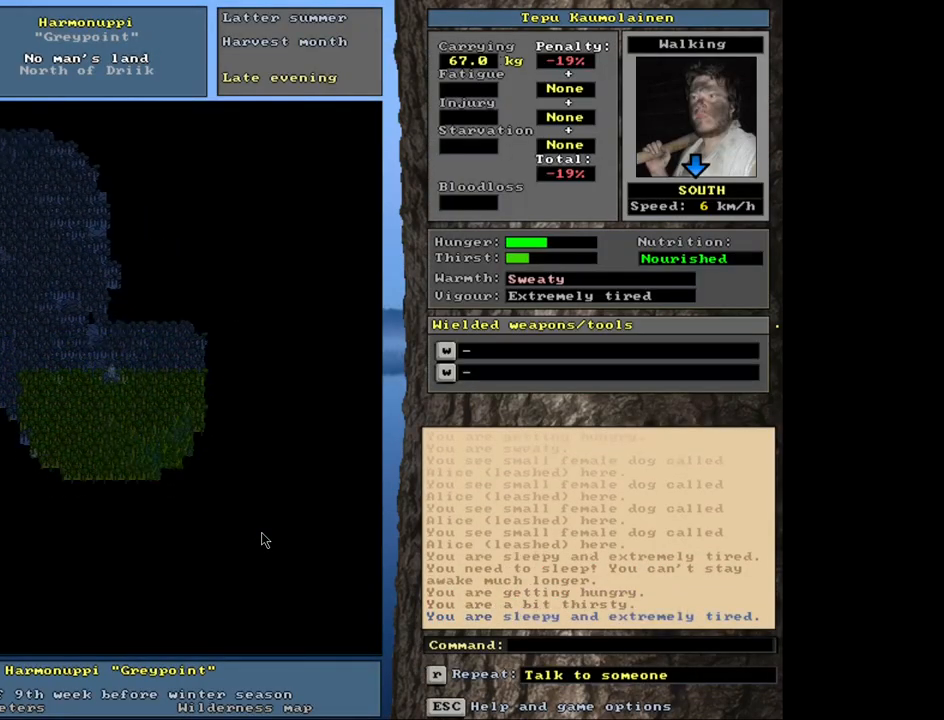
{"keys": ["ctrl_l"], "mouse": [], "events": [[33, "num3", "up"]]}
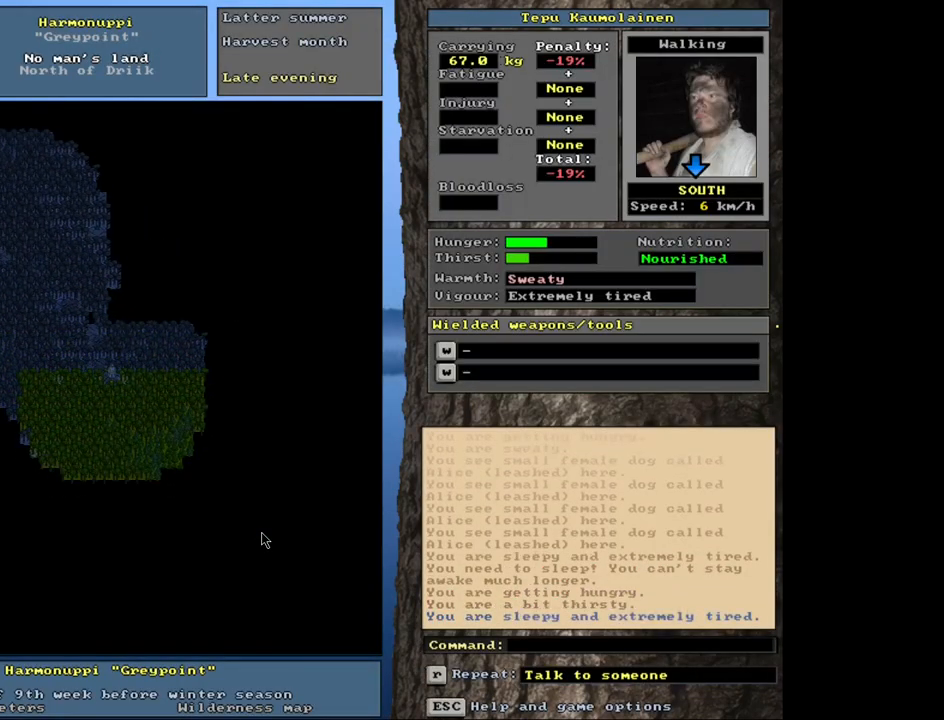
{"keys": ["ctrl_l", "num3"], "mouse": [], "events": [[33, "num3", "down"]]}
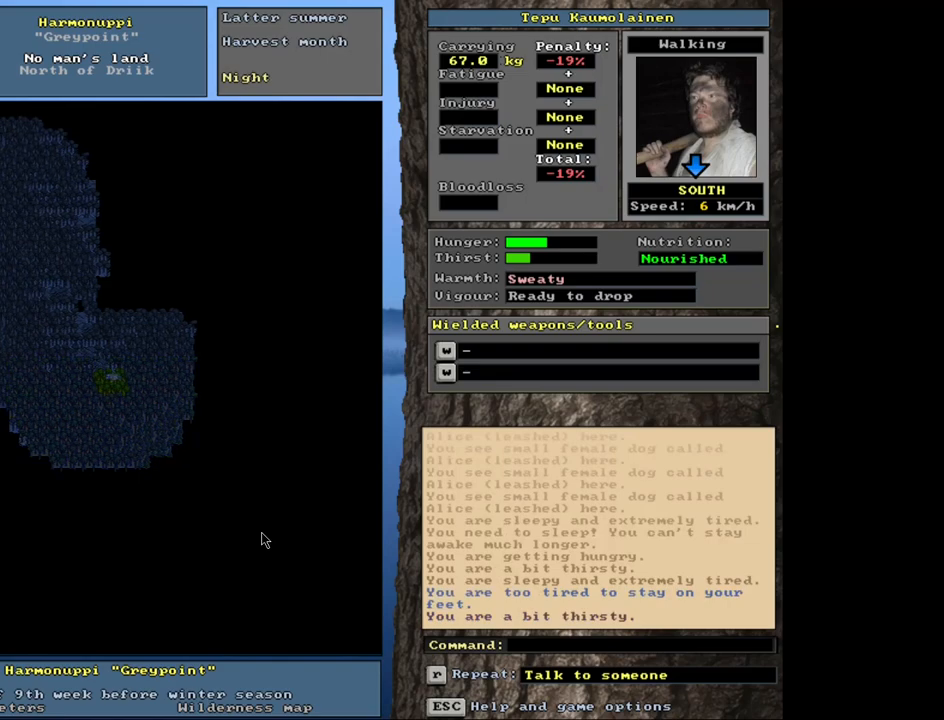
{"keys": ["ctrl_l"], "mouse": [], "events": [[133, "num3", "up"]]}
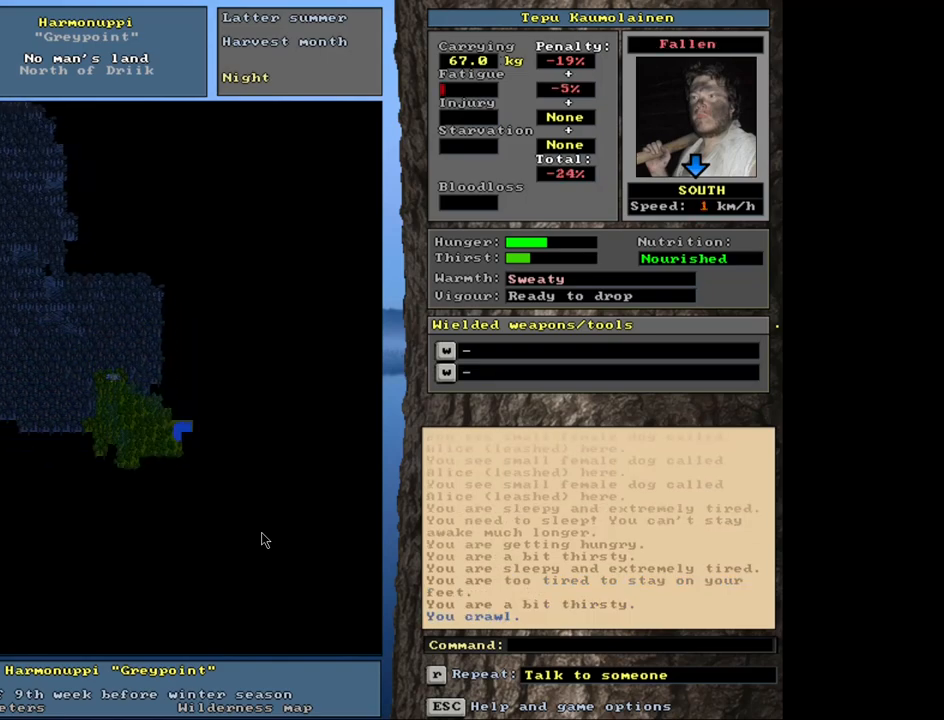
{"keys": [], "mouse": [], "events": [[17, "ctrl_l", "up"], [417, "num4", "down"], [500, "num4", "up"]]}
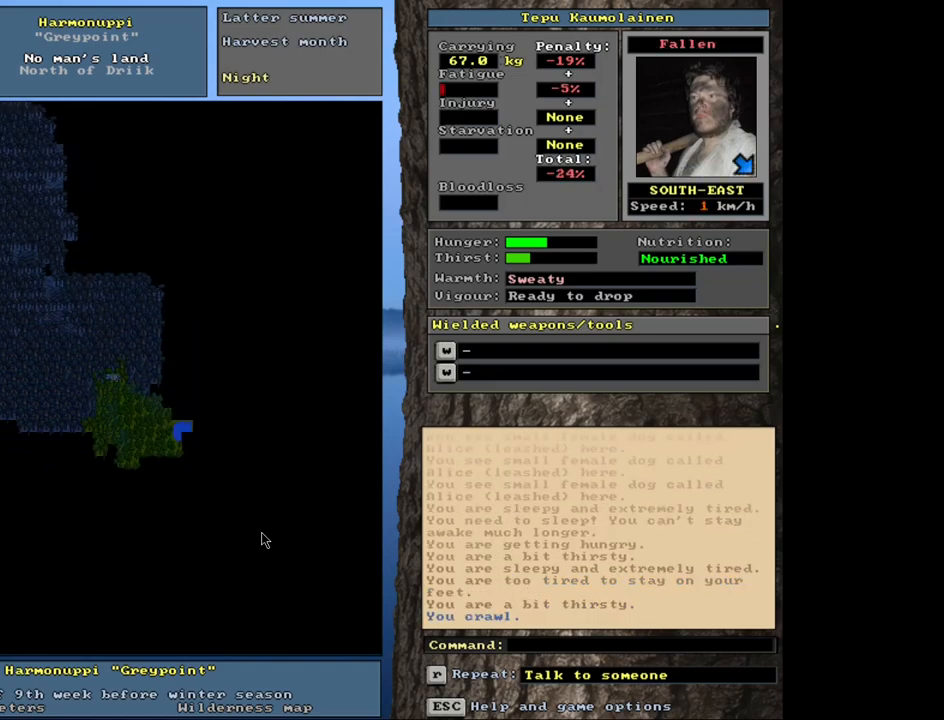
{"keys": ["ctrl_l"], "mouse": [], "events": [[233, "ctrl_l", "down"], [267, "num3", "down"], [350, "num3", "up"], [400, "num3", "down"], [483, "num3", "up"]]}